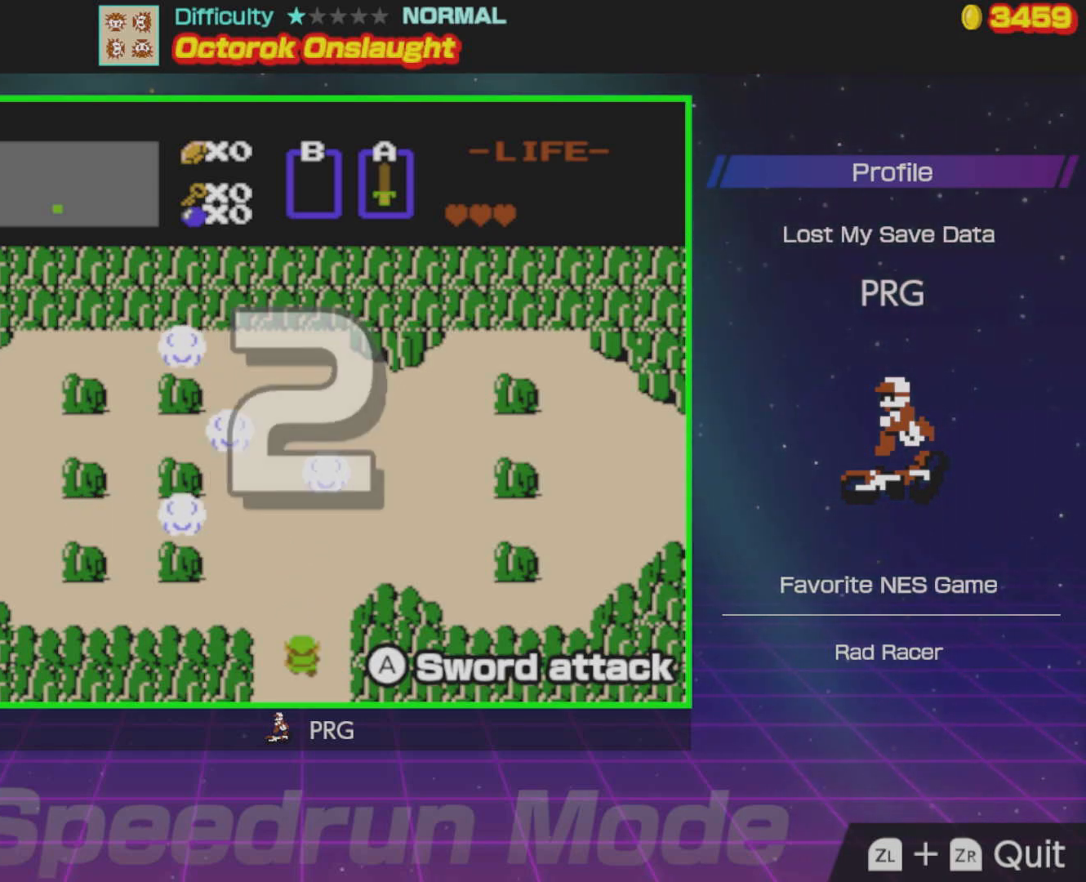
Gameplay with a controller (Nintendo layout); each line is a JSON object with the inputs held at the frame after it. "events" lists button and stick changes between this image and that frame as [ms after this image, input, new state], when the widget could be followed in between. Not read: L3 R3.
{"buttons": ["DPAD_LEFT"], "events": []}
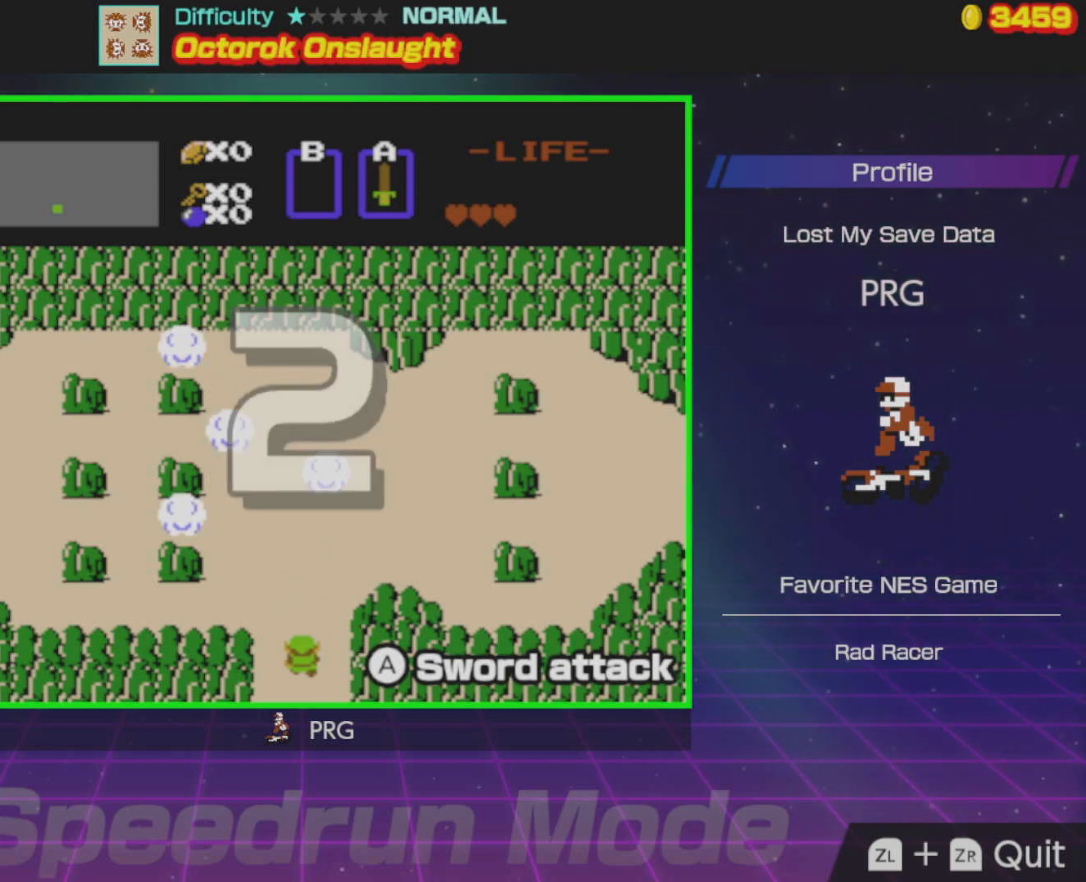
{"buttons": ["DPAD_UP"], "events": [[83, "DPAD_UP", "down"], [483, "DPAD_LEFT", "up"]]}
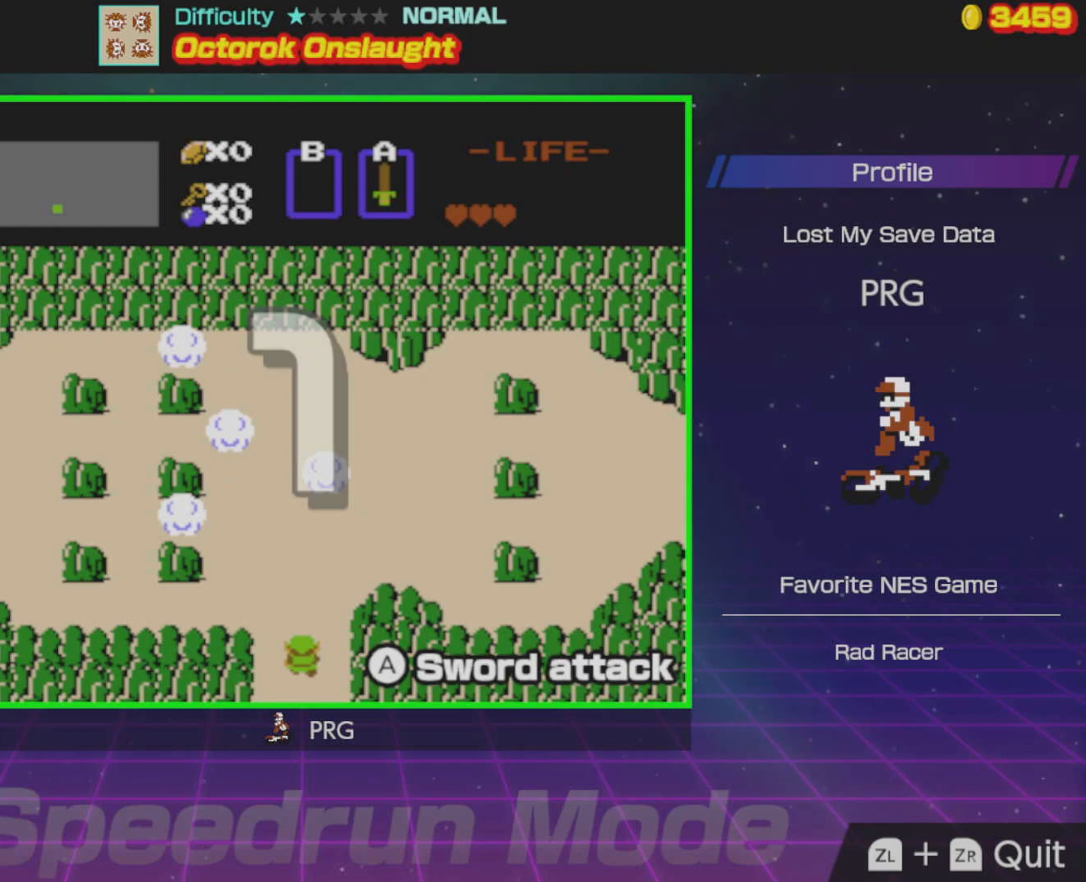
{"buttons": ["DPAD_UP"], "events": []}
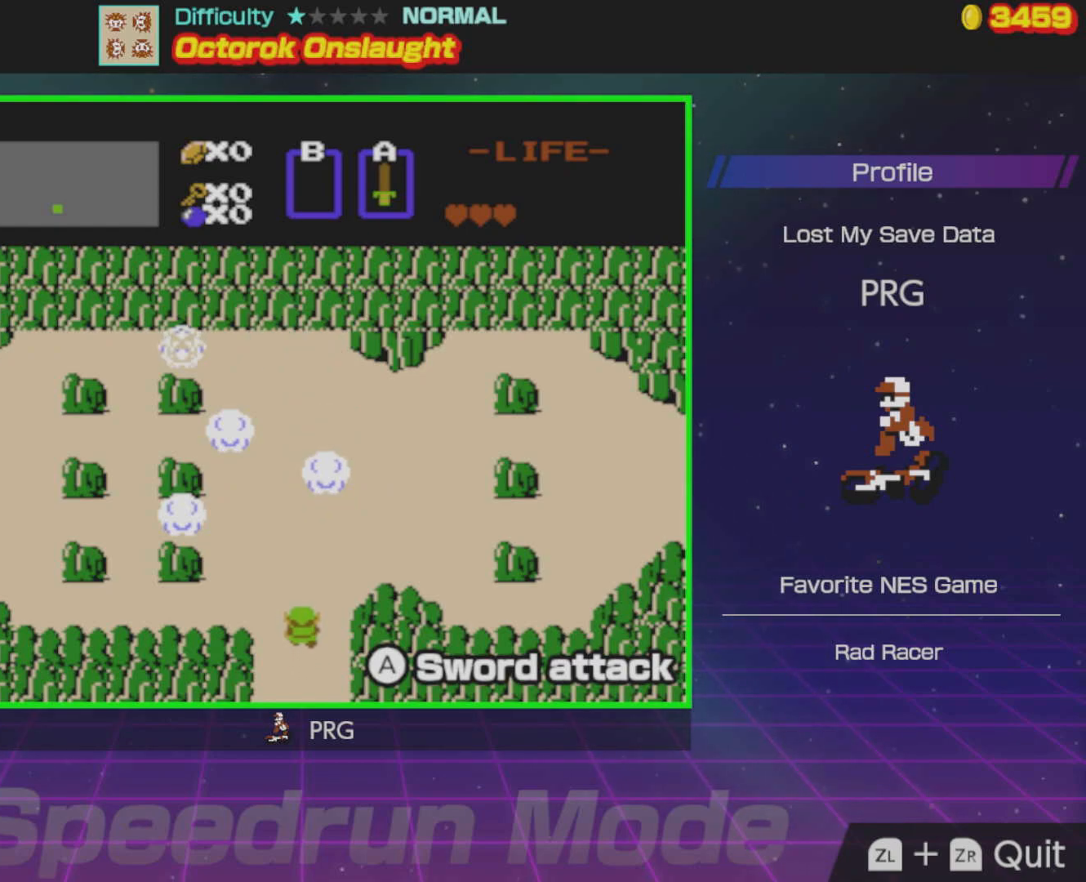
{"buttons": ["DPAD_UP"], "events": []}
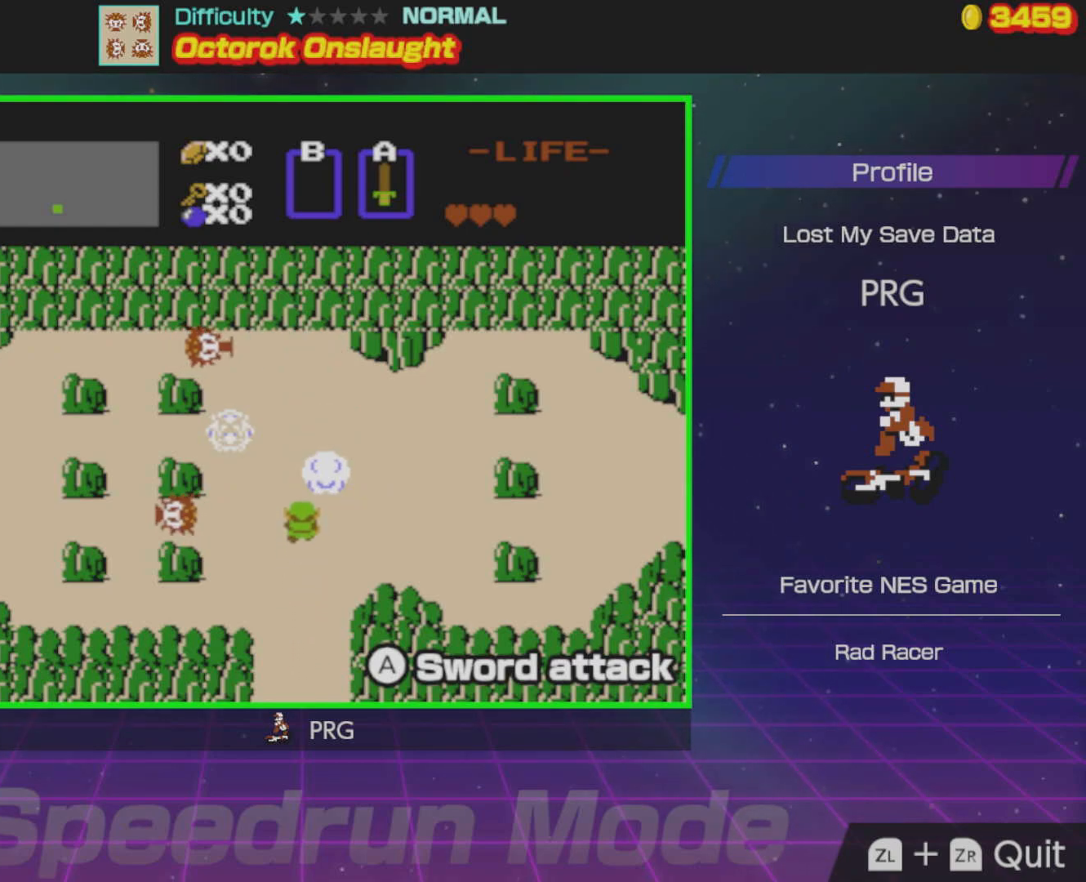
{"buttons": ["DPAD_LEFT"], "events": [[100, "DPAD_LEFT", "down"], [133, "DPAD_UP", "up"]]}
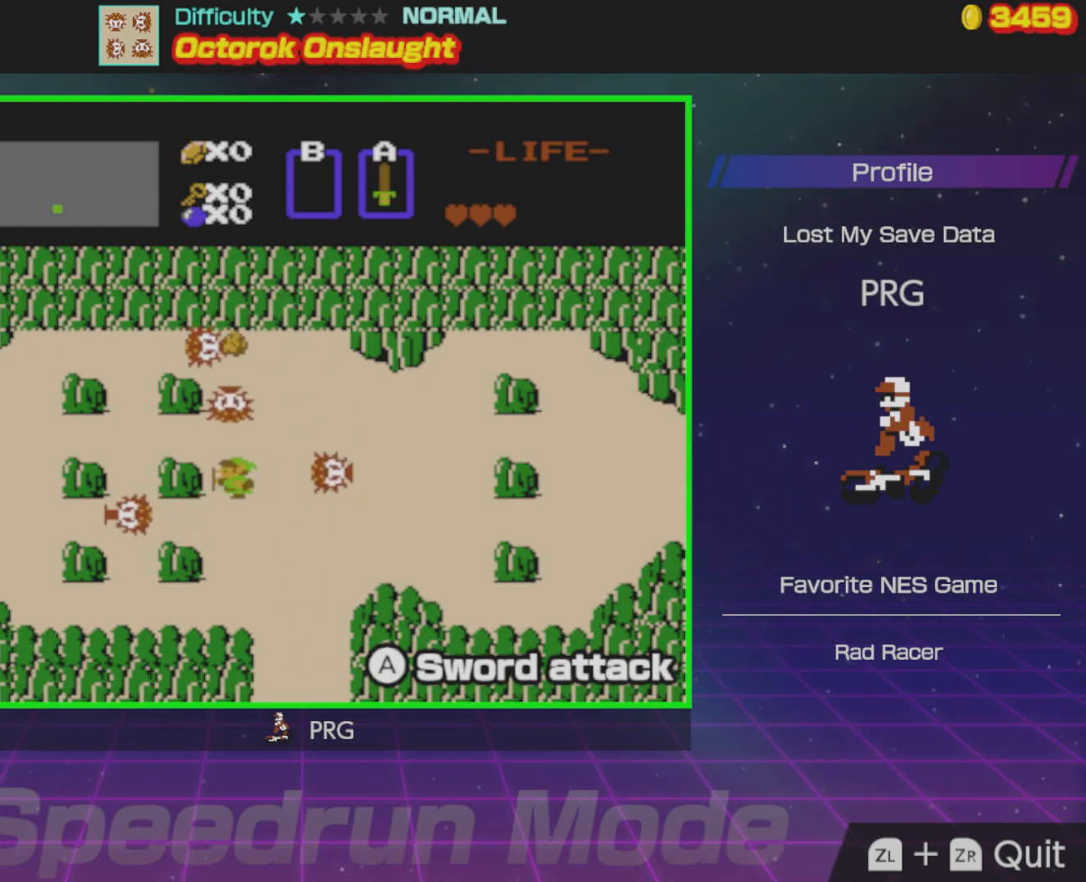
{"buttons": [], "events": [[300, "DPAD_LEFT", "up"]]}
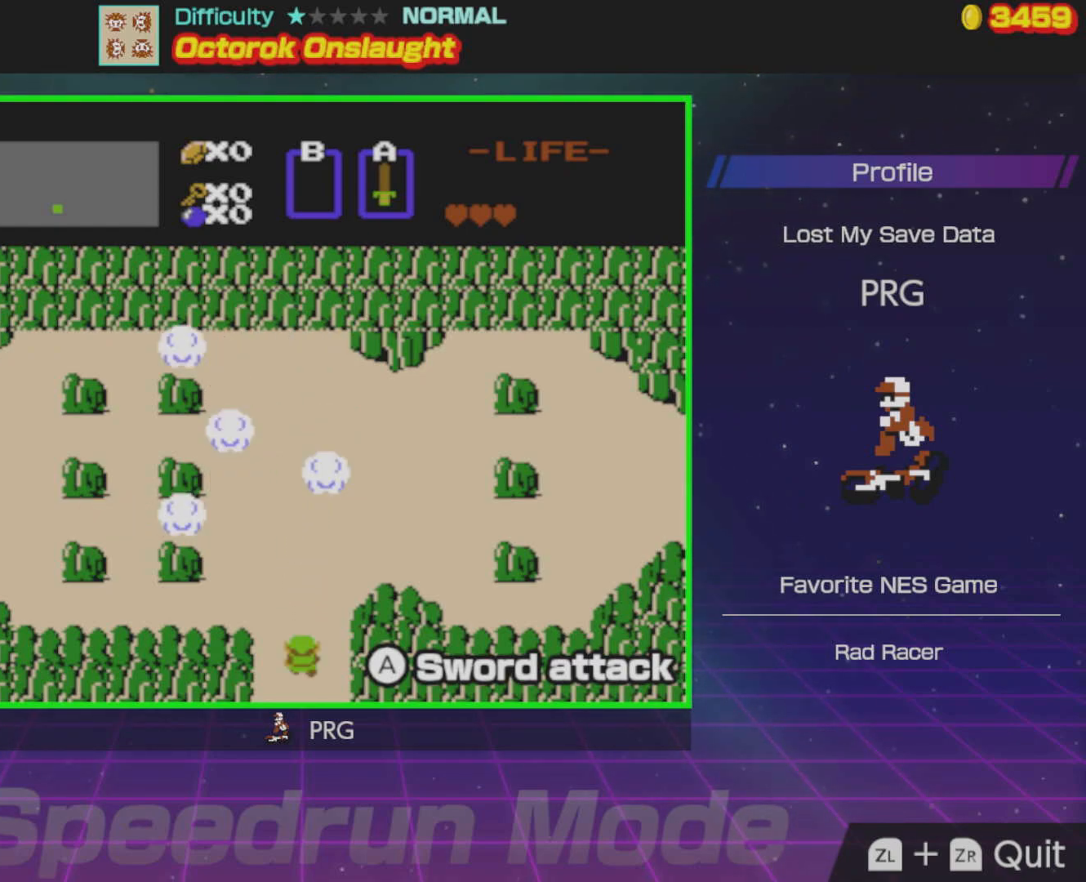
{"buttons": ["DPAD_LEFT"], "events": [[300, "DPAD_LEFT", "down"]]}
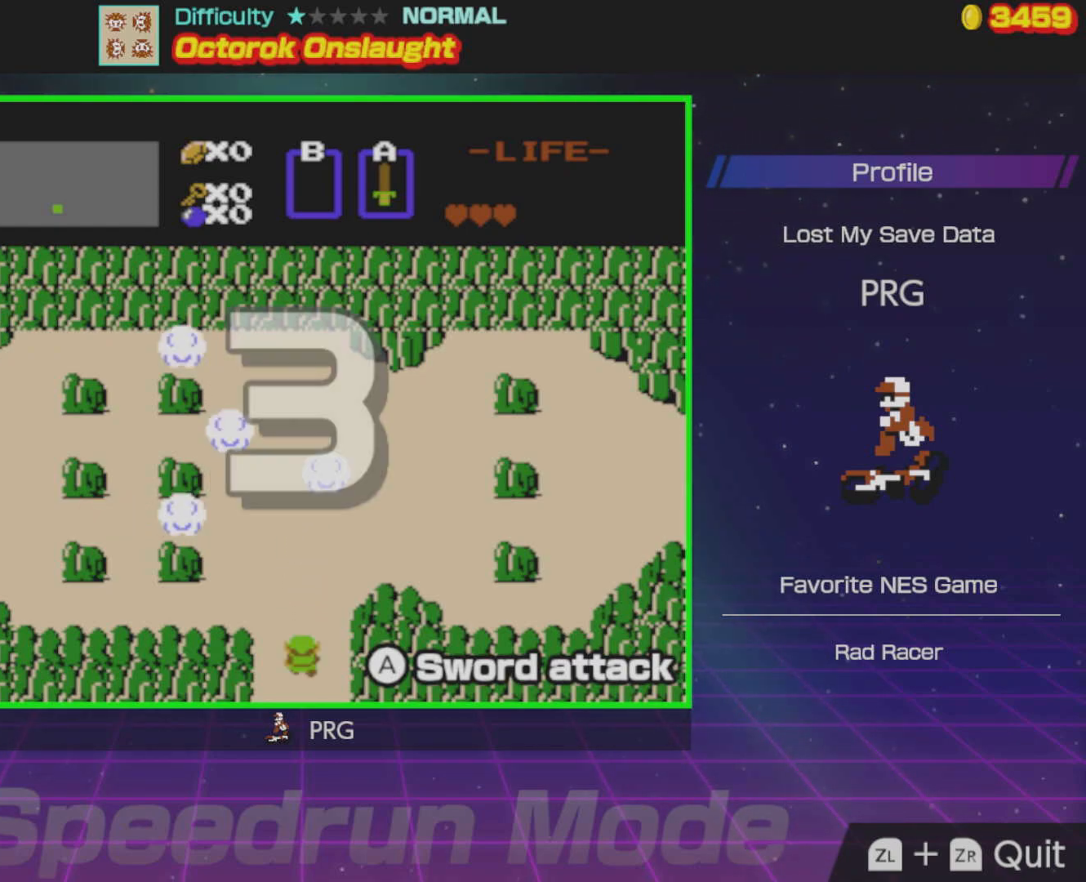
{"buttons": ["DPAD_LEFT"], "events": []}
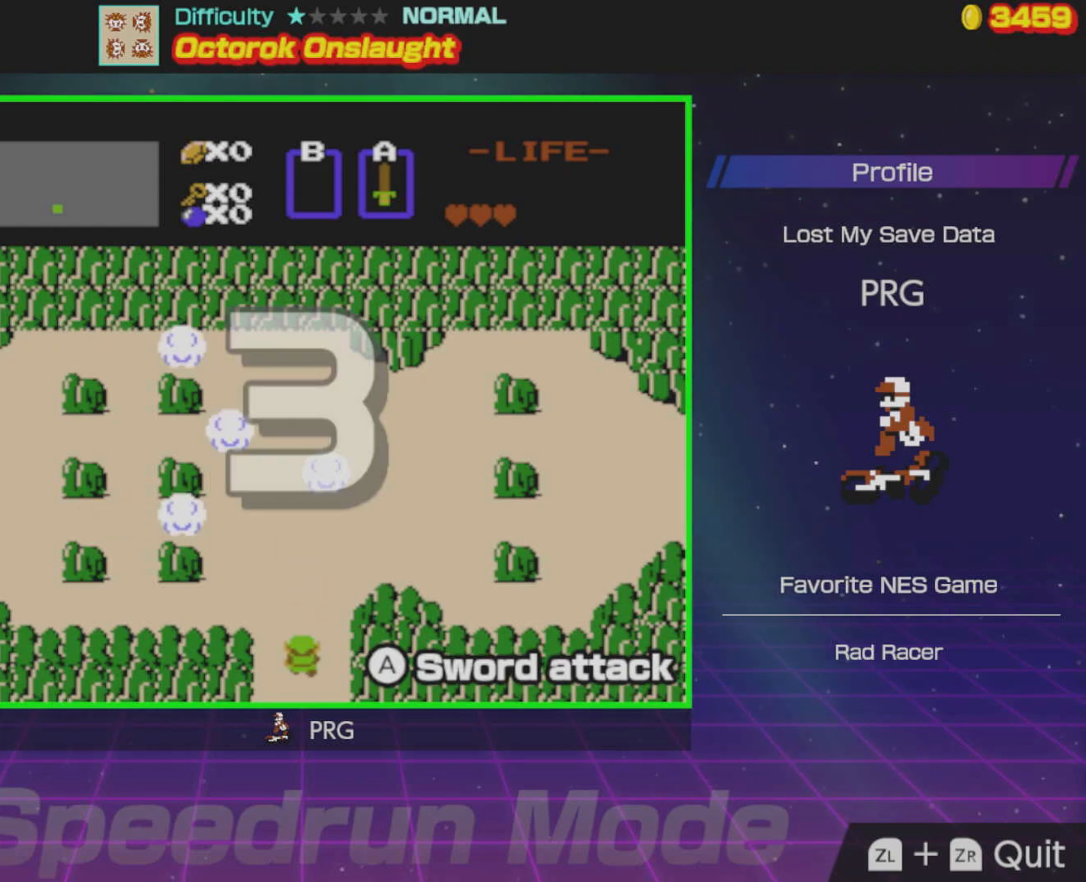
{"buttons": ["DPAD_LEFT"], "events": []}
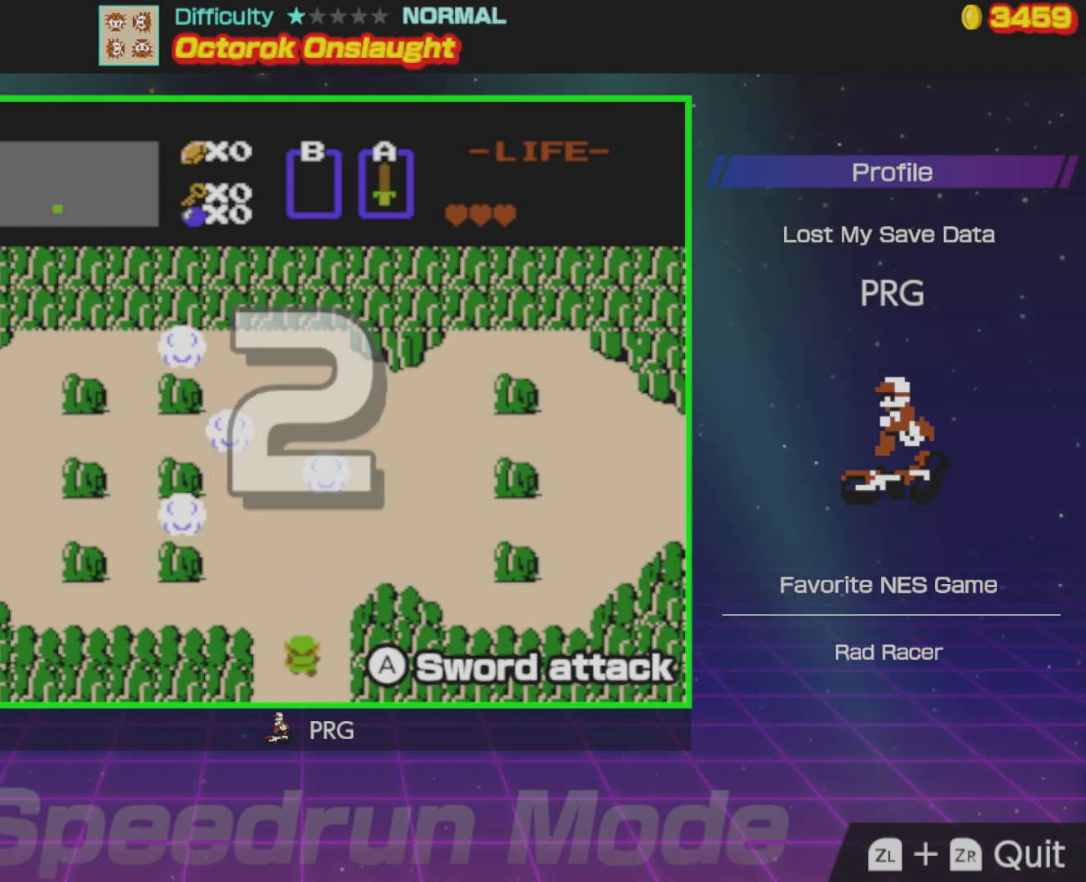
{"buttons": ["DPAD_LEFT"], "events": []}
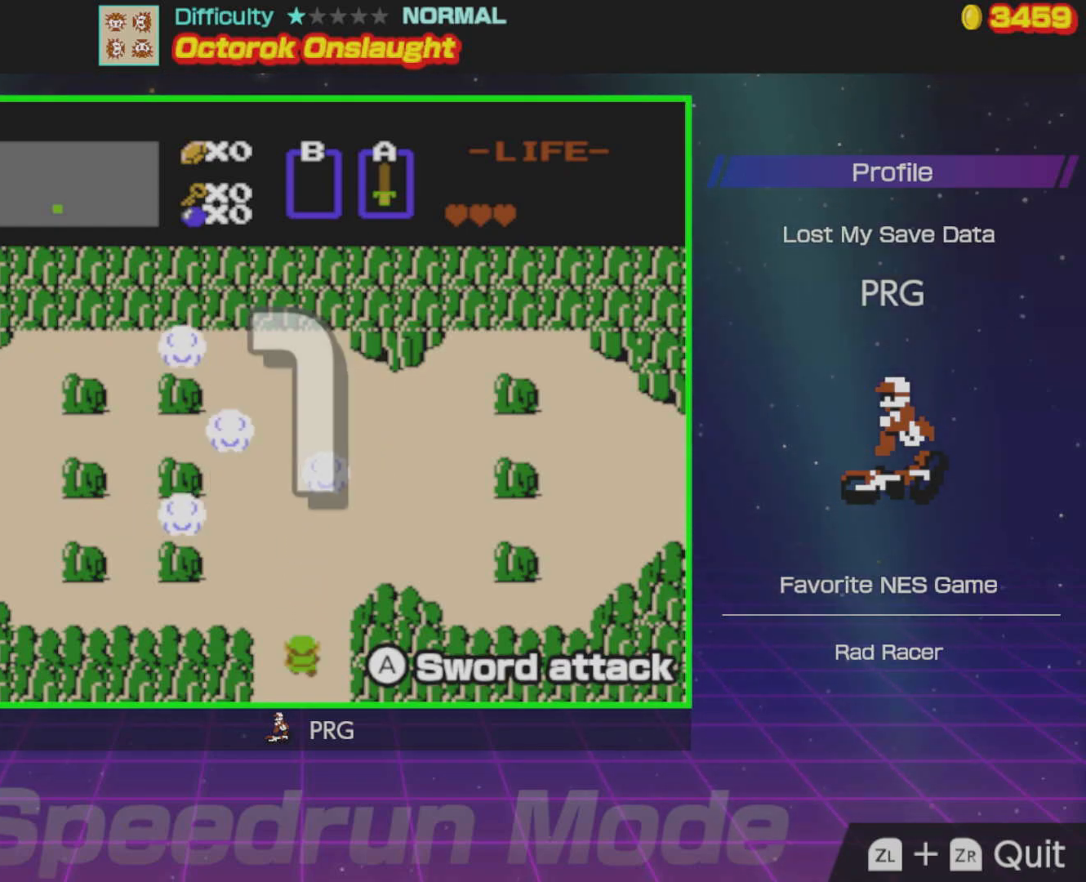
{"buttons": ["DPAD_UP"], "events": [[233, "DPAD_UP", "down"], [317, "DPAD_LEFT", "up"]]}
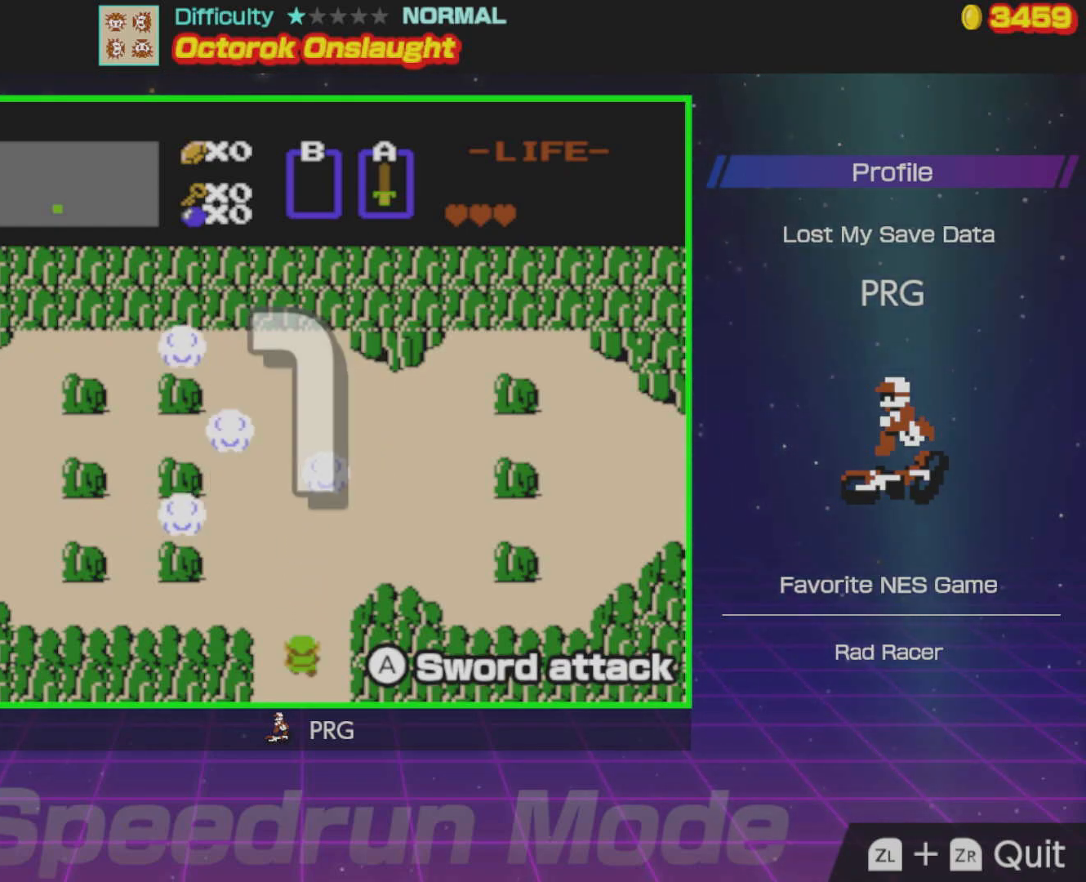
{"buttons": ["DPAD_UP"], "events": []}
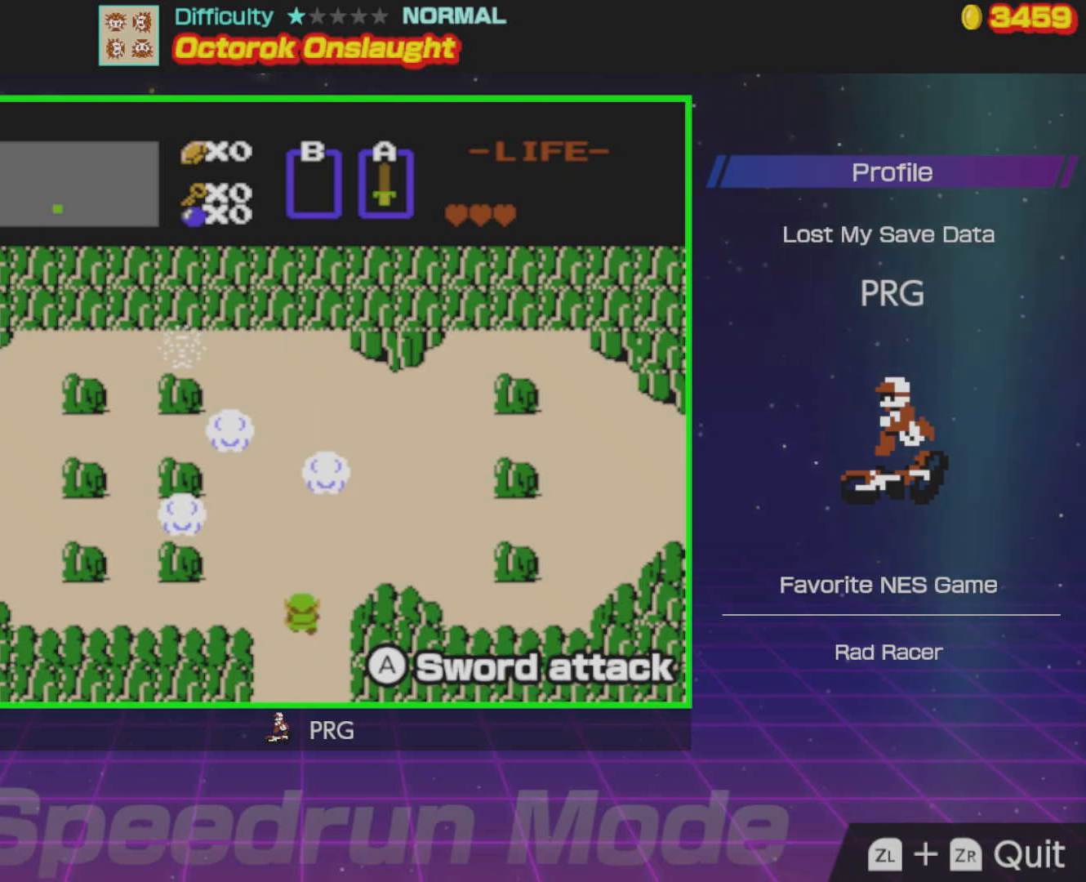
{"buttons": ["DPAD_LEFT"], "events": [[467, "DPAD_LEFT", "down"], [500, "DPAD_UP", "up"]]}
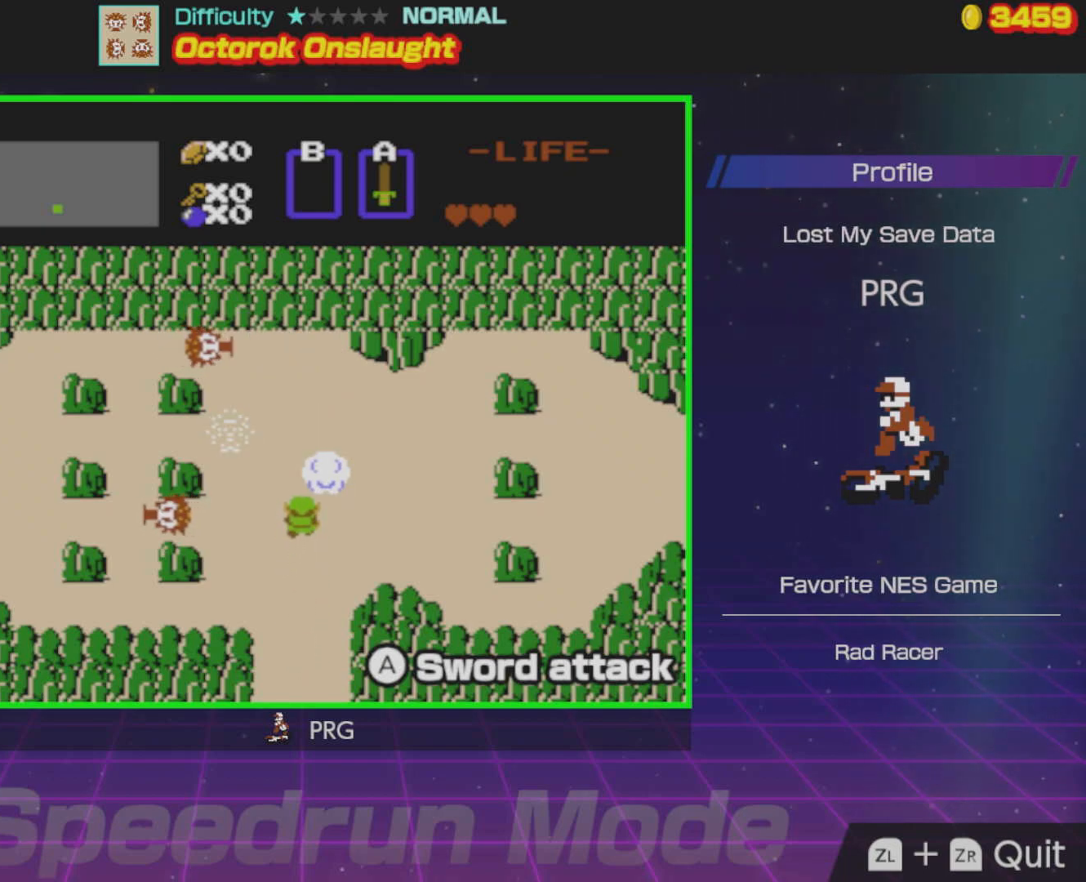
{"buttons": ["DPAD_LEFT"], "events": []}
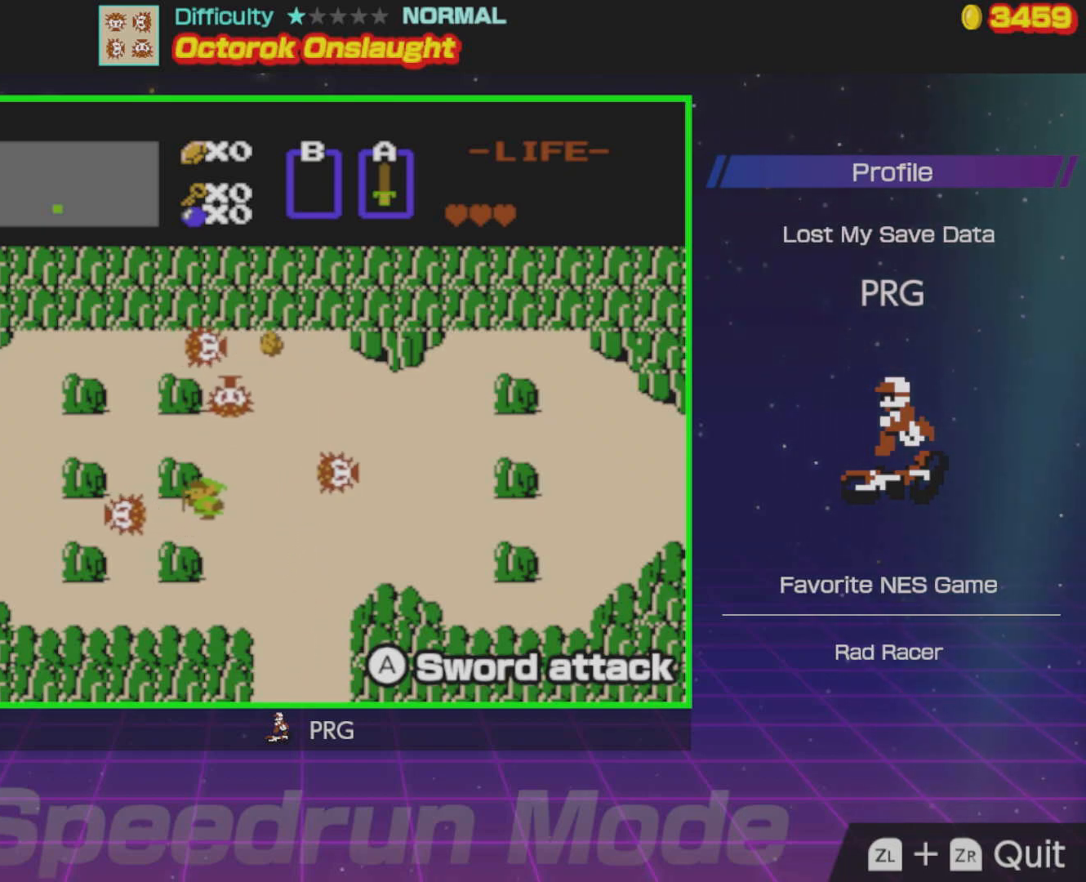
{"buttons": ["DPAD_RIGHT"], "events": [[150, "A", "down"], [200, "DPAD_LEFT", "up"], [250, "A", "up"], [267, "DPAD_RIGHT", "down"]]}
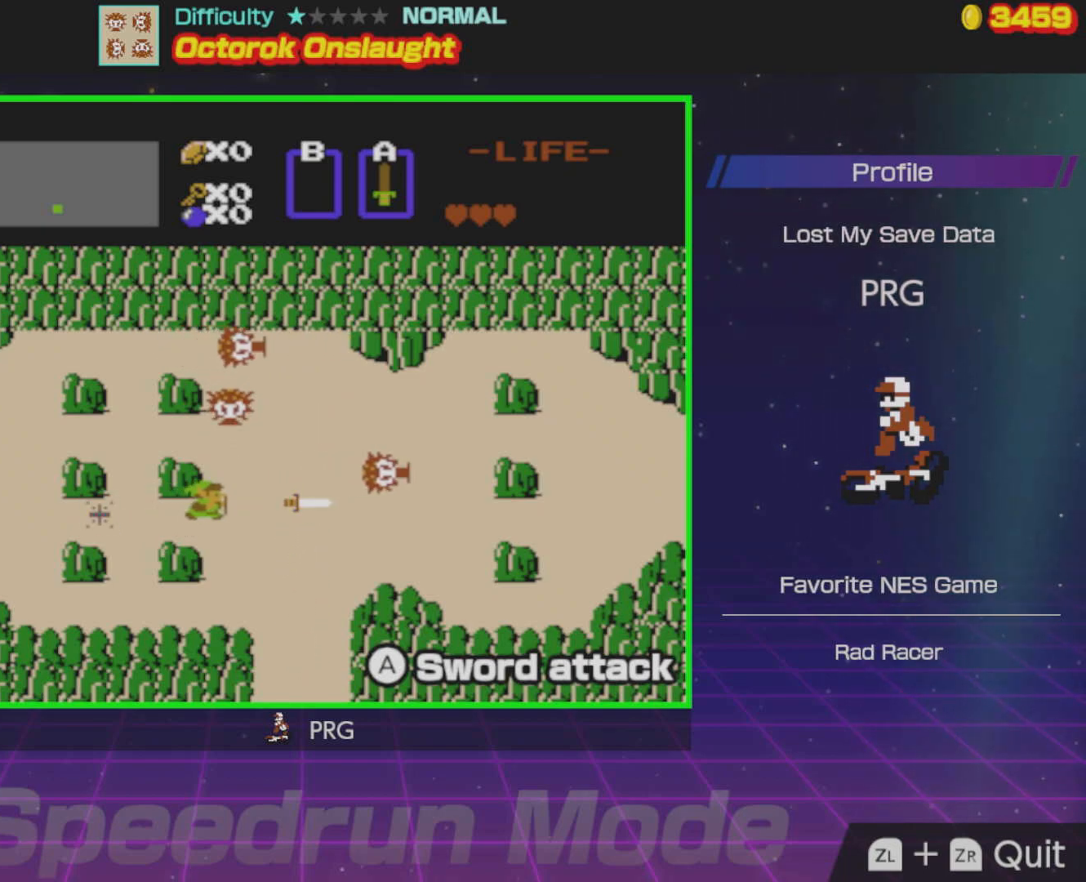
{"buttons": ["DPAD_UP"], "events": [[100, "DPAD_RIGHT", "up"], [100, "DPAD_UP", "down"], [300, "A", "down"], [450, "A", "up"]]}
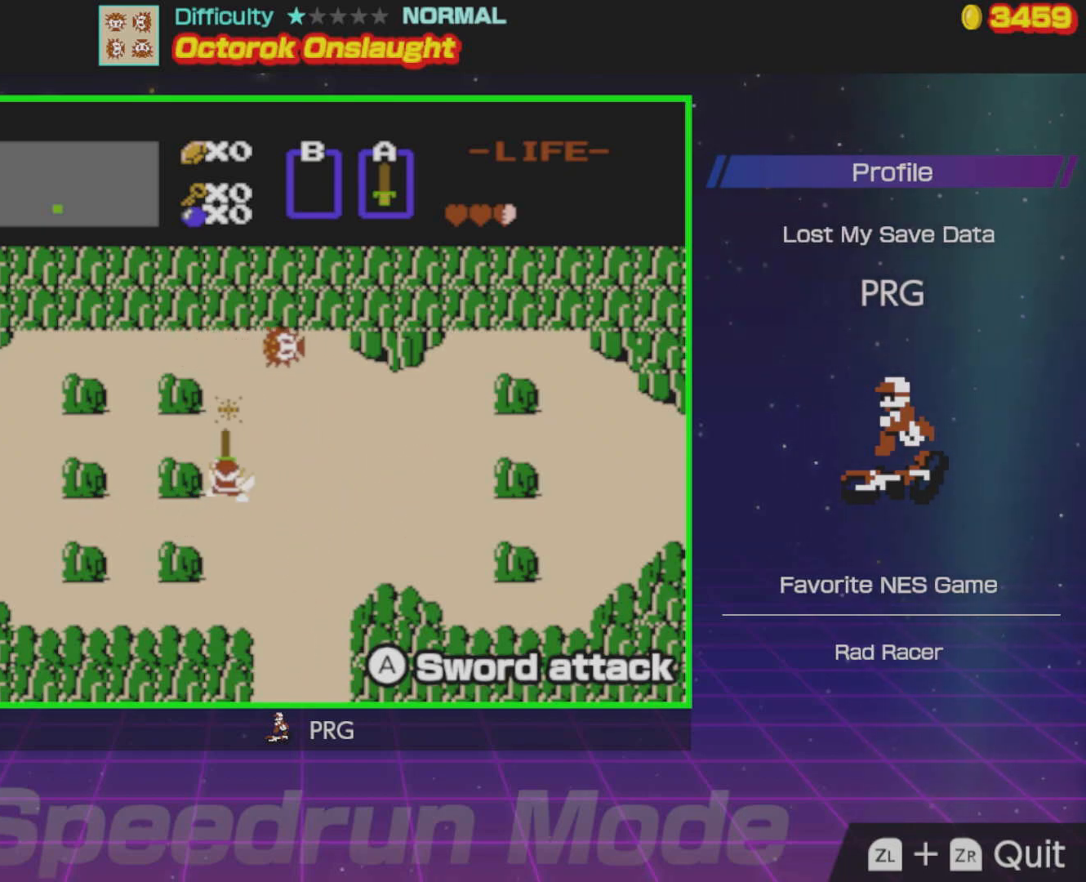
{"buttons": ["DPAD_RIGHT"], "events": [[183, "DPAD_RIGHT", "down"], [350, "DPAD_UP", "up"]]}
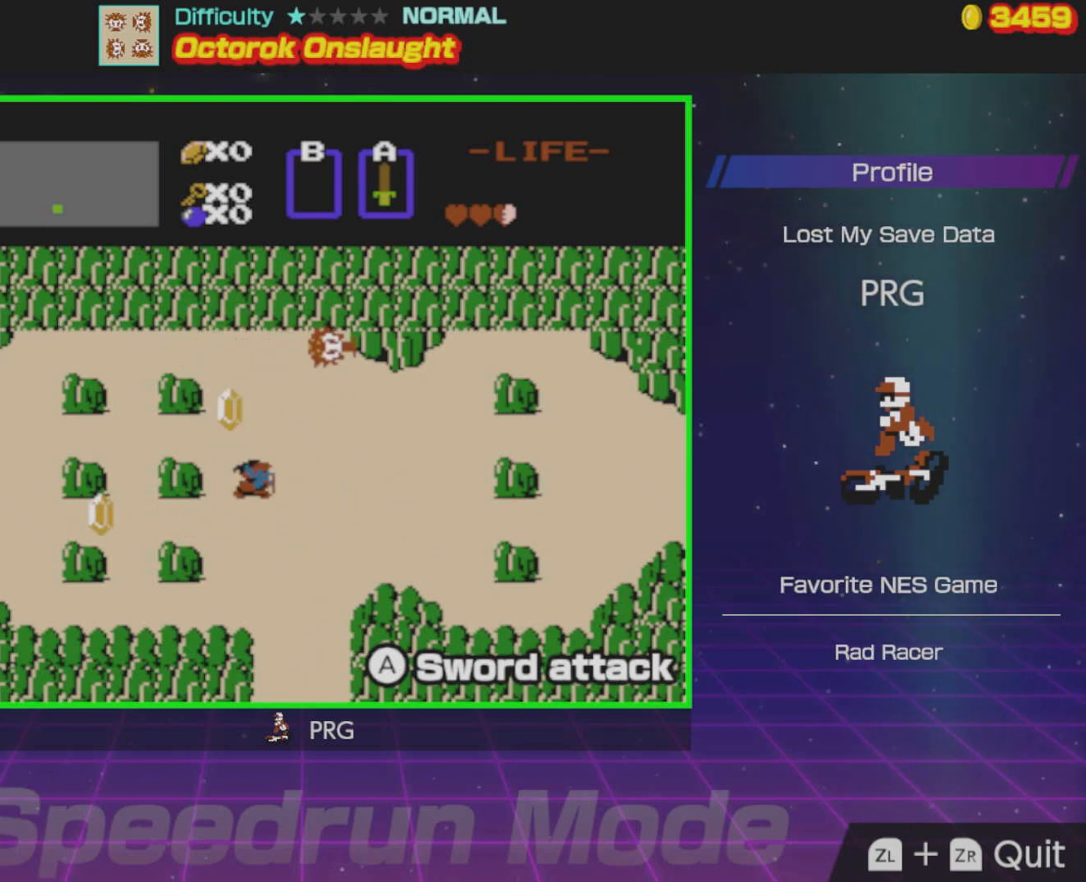
{"buttons": ["DPAD_UP"], "events": [[250, "DPAD_UP", "down"], [267, "DPAD_RIGHT", "up"]]}
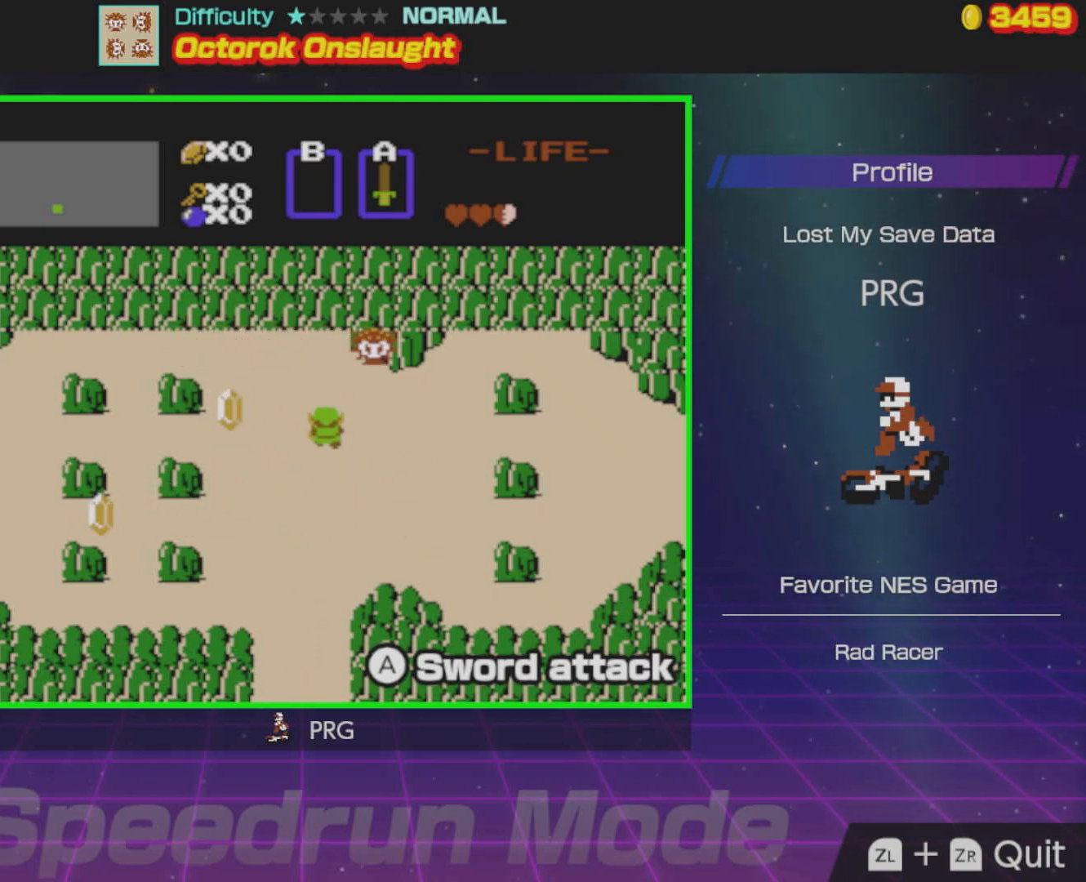
{"buttons": [], "events": [[167, "DPAD_RIGHT", "down"], [183, "DPAD_UP", "up"], [233, "A", "down"], [250, "DPAD_RIGHT", "up"], [400, "A", "up"]]}
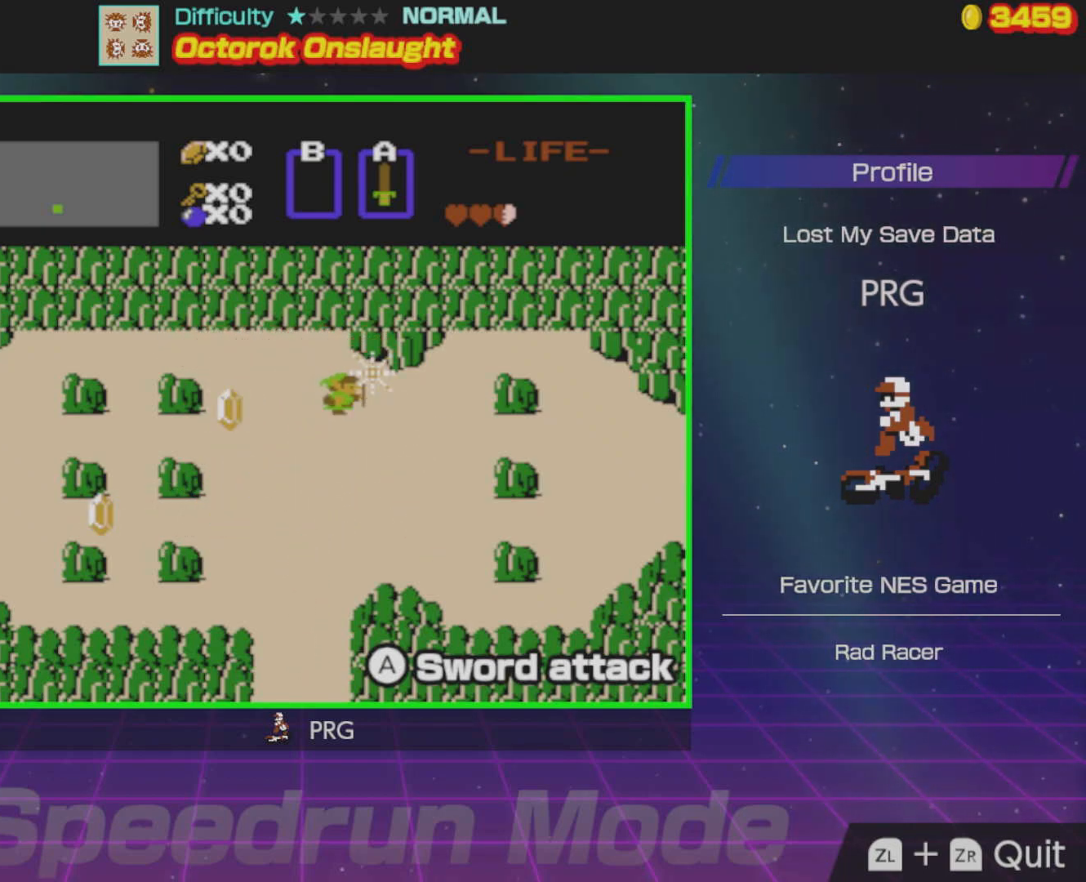
{"buttons": [], "events": []}
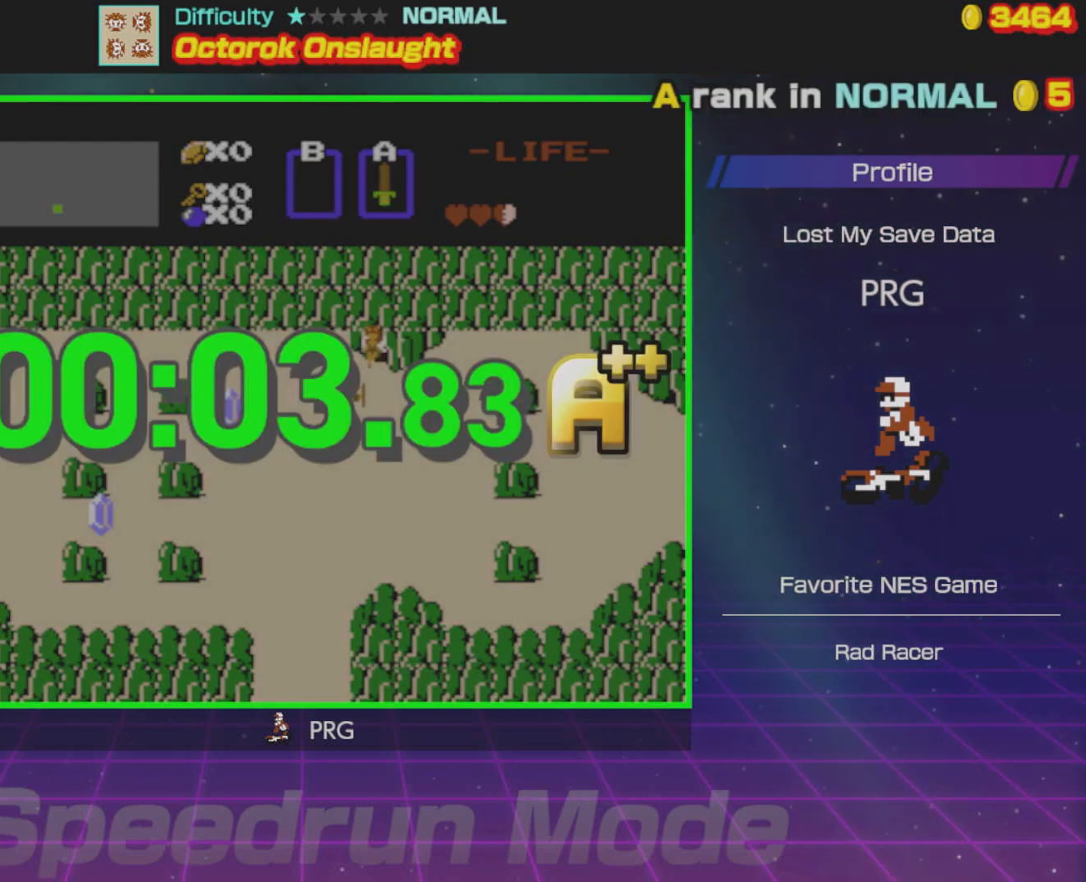
{"buttons": [], "events": [[67, "A", "down"], [233, "A", "up"]]}
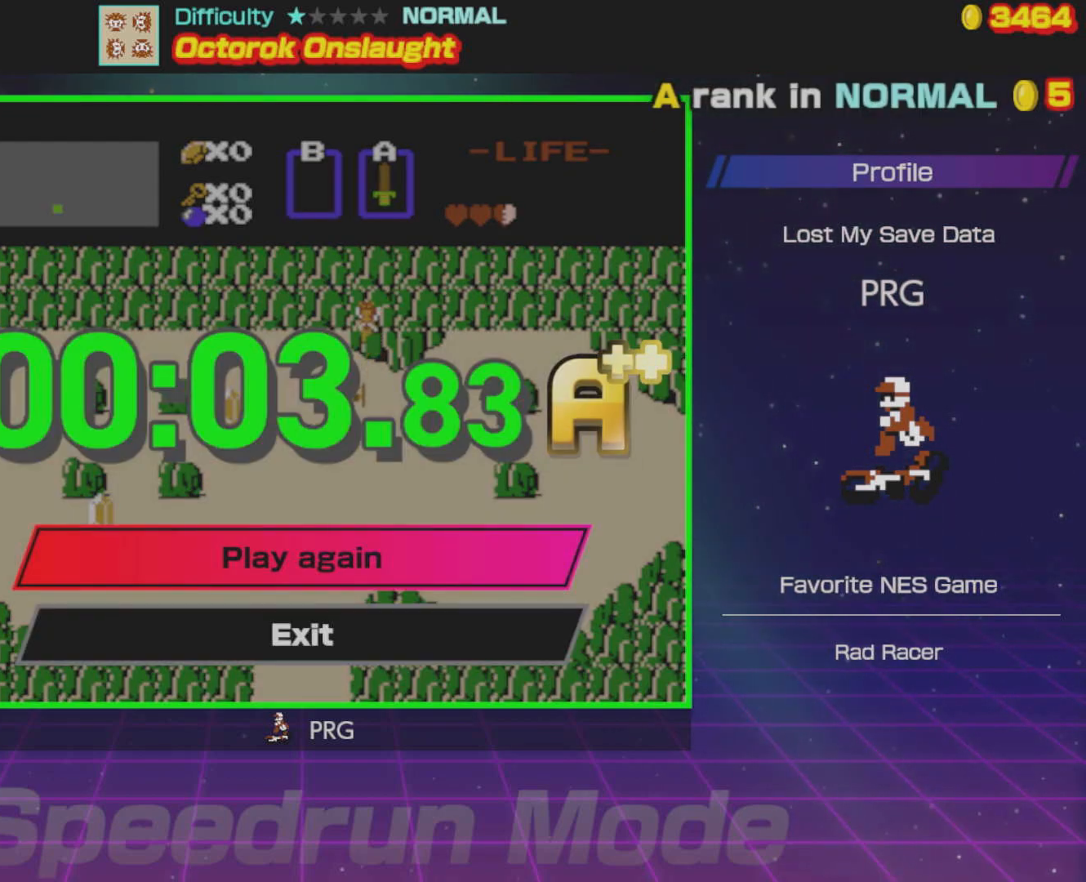
{"buttons": [], "events": [[167, "A", "down"], [300, "A", "up"], [333, "A", "down"], [450, "A", "up"]]}
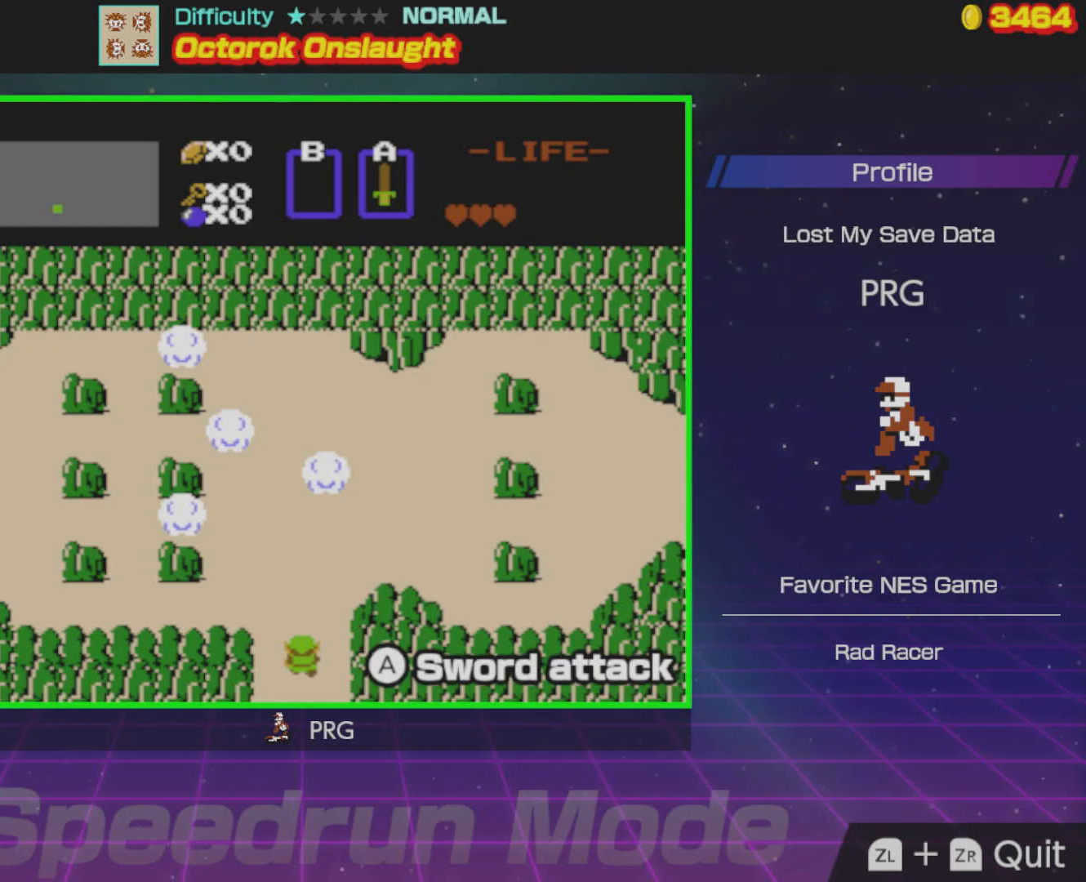
{"buttons": [], "events": []}
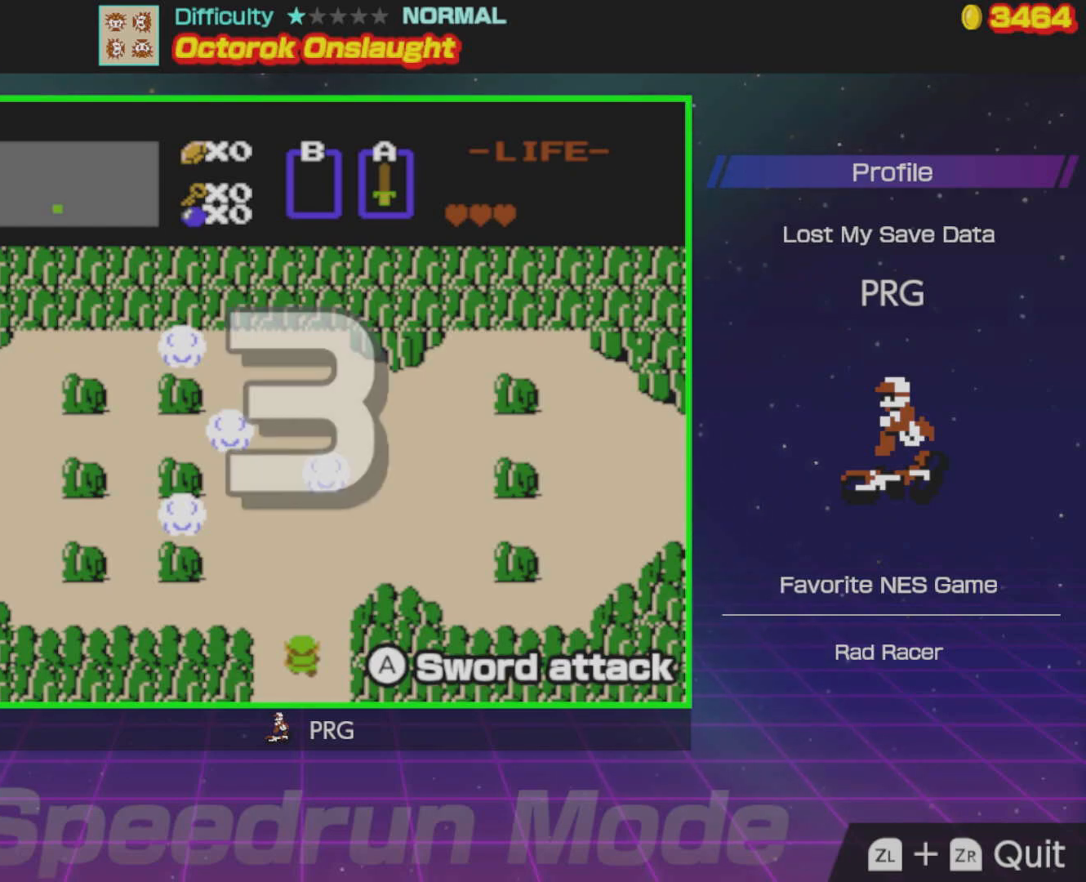
{"buttons": [], "events": []}
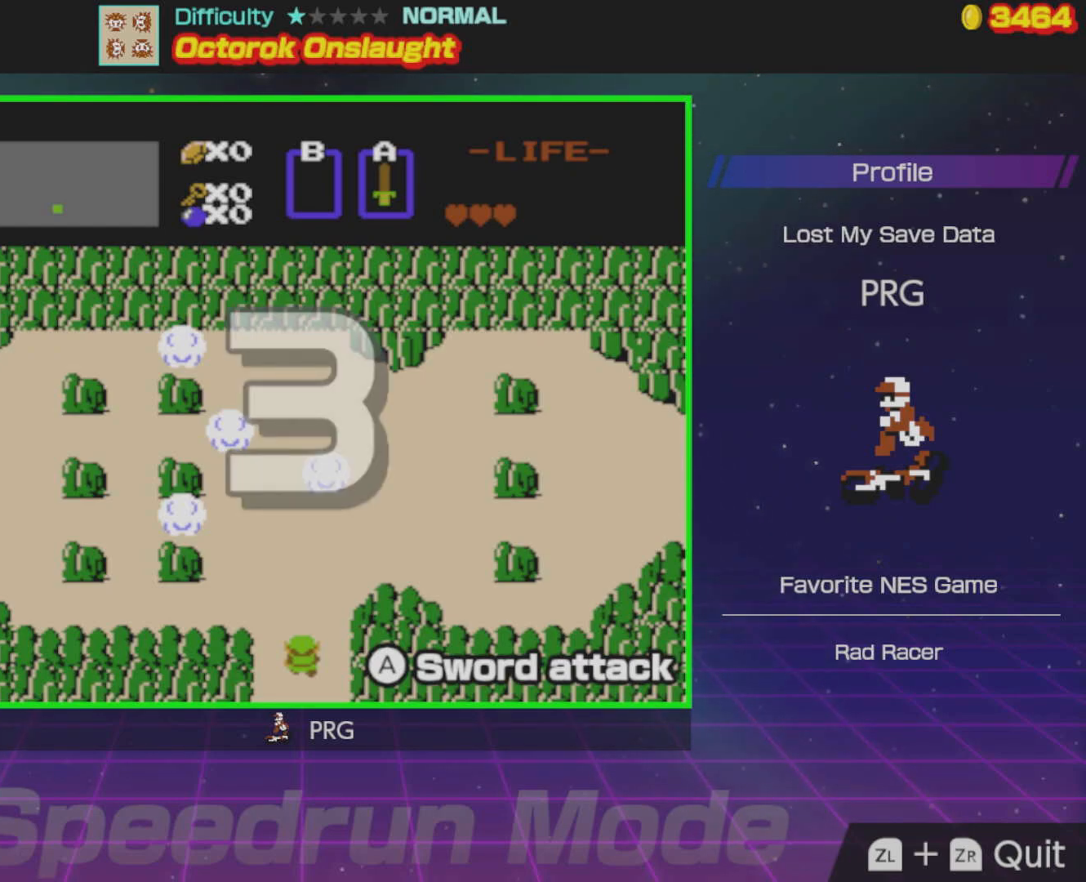
{"buttons": [], "events": []}
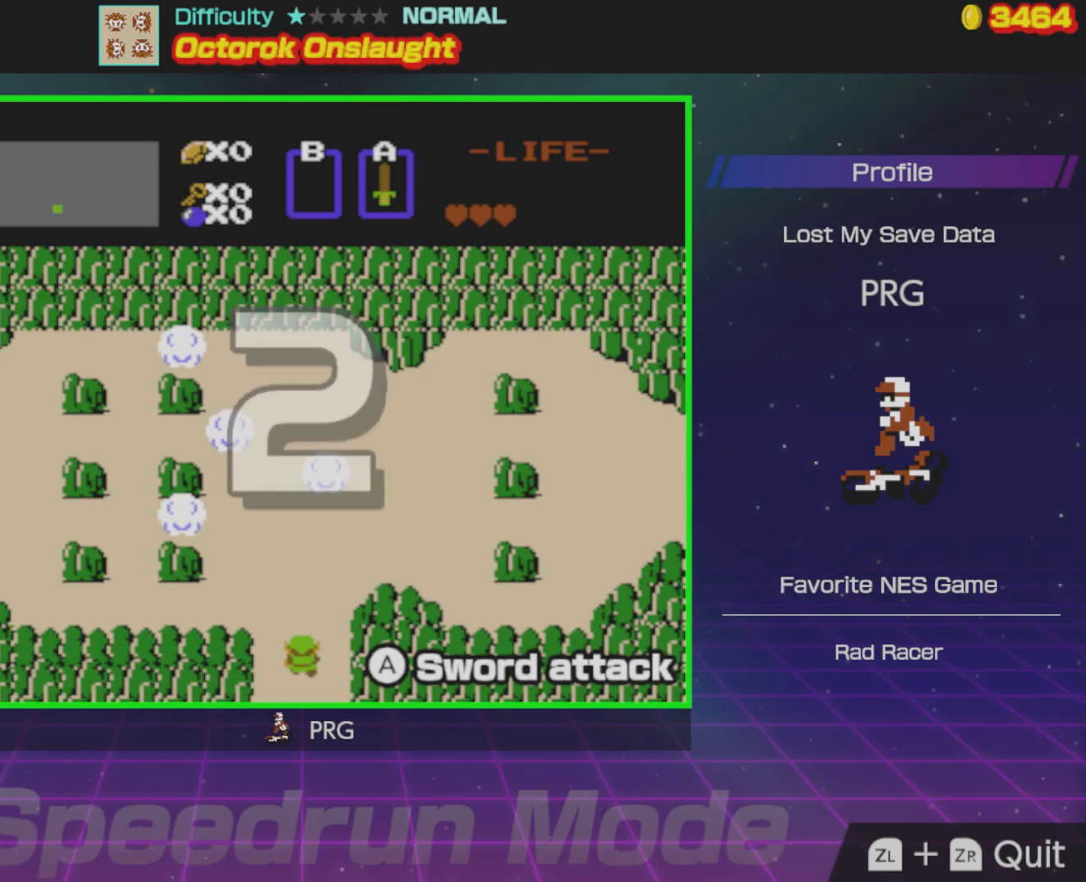
{"buttons": [], "events": []}
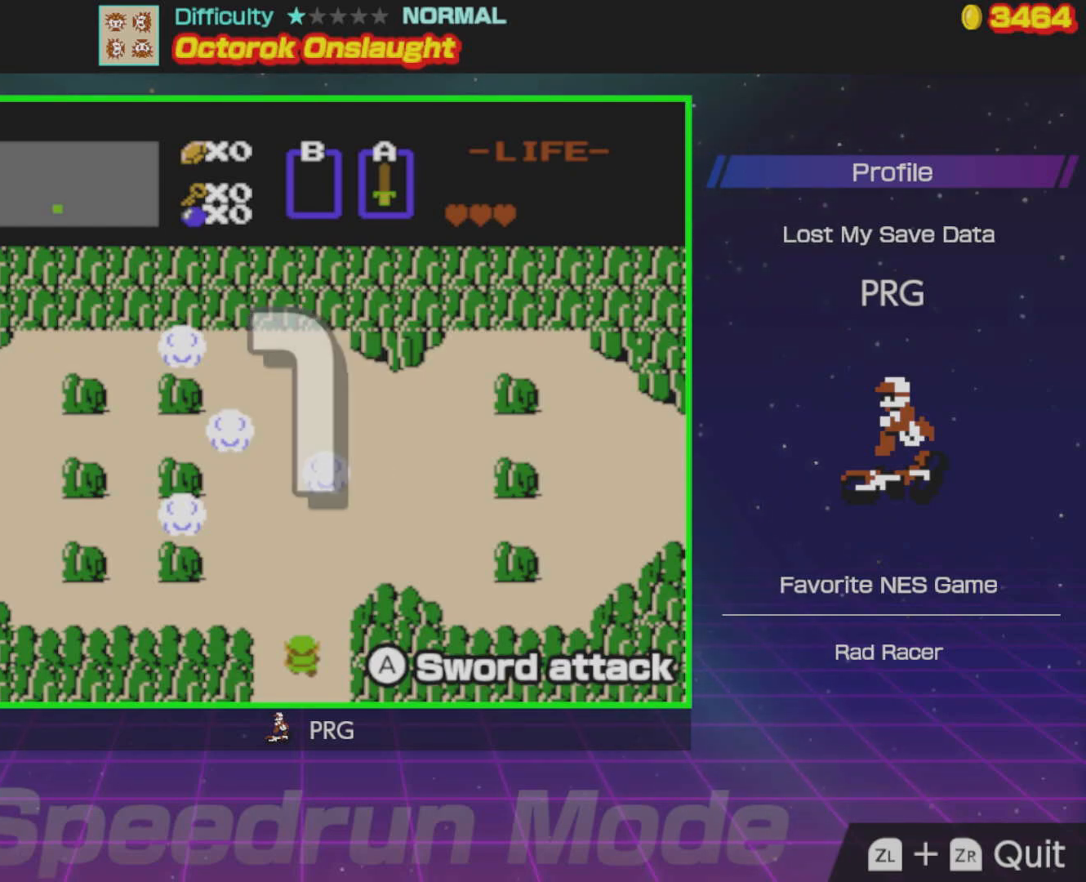
{"buttons": ["DPAD_UP"], "events": [[300, "DPAD_UP", "down"]]}
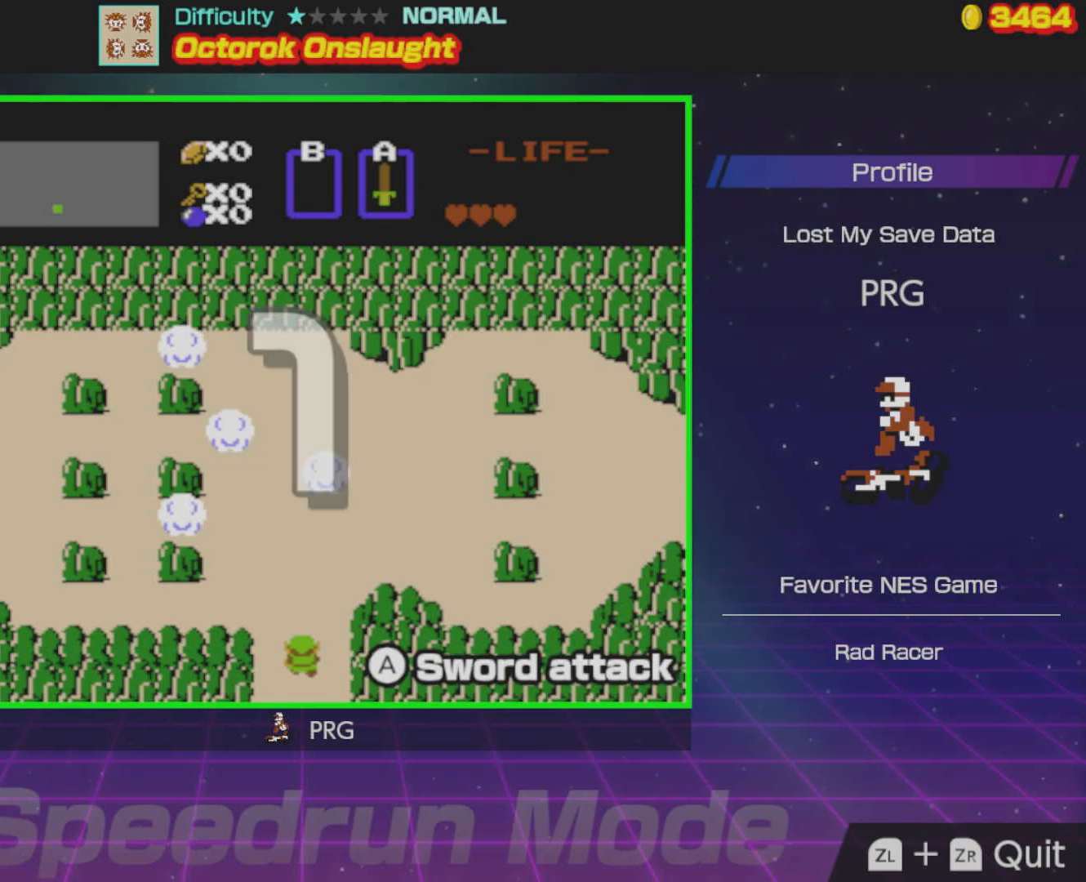
{"buttons": ["DPAD_UP"], "events": []}
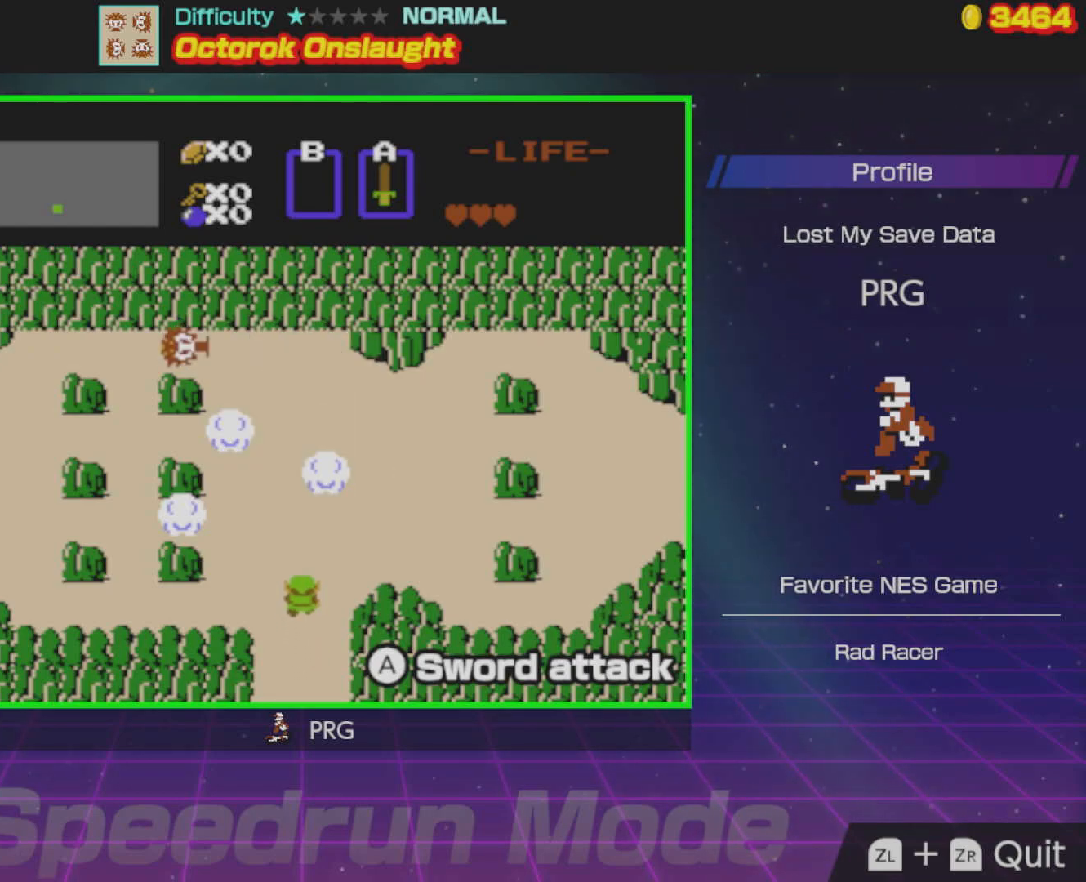
{"buttons": ["A"], "events": [[433, "A", "down"], [433, "DPAD_UP", "up"]]}